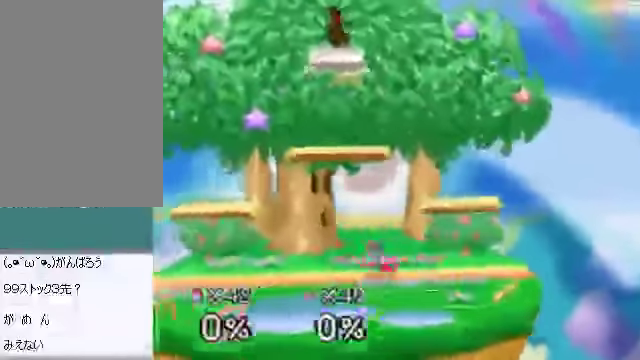
Gameplay with a controller (Nintendo layout); each line is a JSON object with the inputs held at the frame after it. "events" lists button and stick changes between this image and that frame as [ms after this image, input, new state], when the widget could be followed in between. Not read: L3 R3 Z.
{"buttons": [], "left_stick": "left", "events": [[67, "left_stick", "down"], [100, "A", "down"], [134, "A", "up"], [268, "left_stick", "center"], [502, "left_stick", "left"]]}
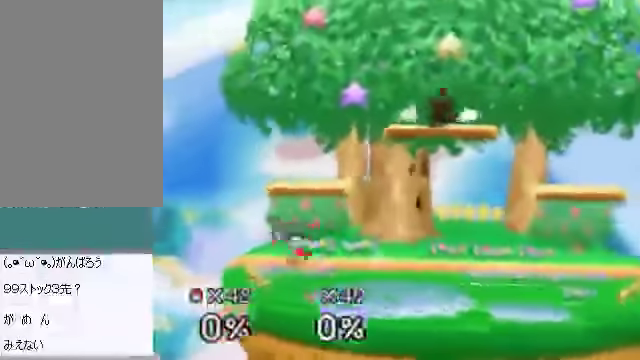
{"buttons": [], "left_stick": "down", "events": [[234, "left_stick", "down"], [402, "A", "down"], [469, "A", "up"]]}
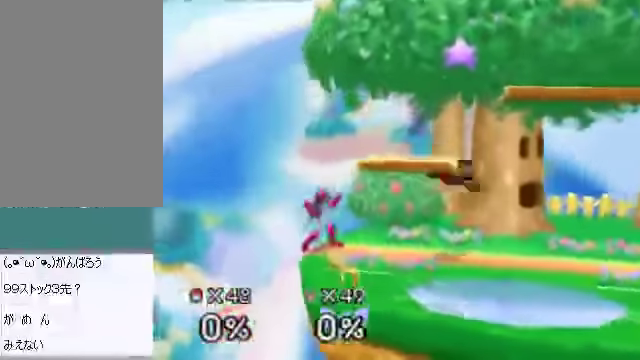
{"buttons": [], "left_stick": "center", "events": [[34, "left_stick", "down-left"], [134, "left_stick", "center"], [268, "A", "down"], [335, "A", "up"]]}
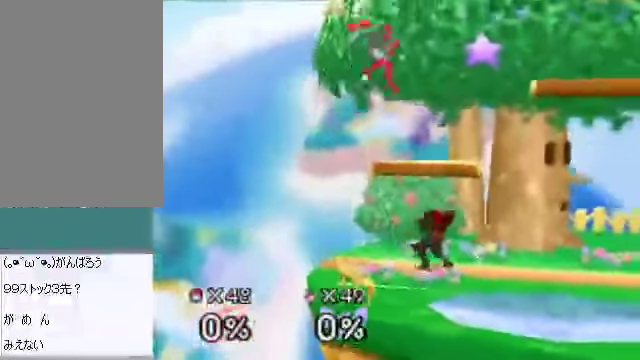
{"buttons": ["A", "C_DOWN"], "left_stick": "right", "events": [[101, "left_stick", "up"], [168, "left_stick", "up-right"], [402, "C_DOWN", "down"], [469, "left_stick", "right"], [502, "A", "down"]]}
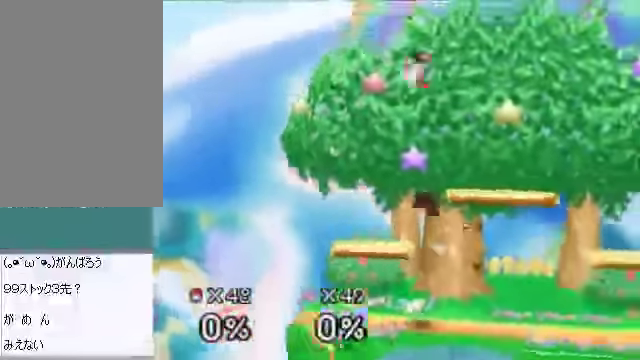
{"buttons": [], "left_stick": "left", "events": [[34, "C_DOWN", "up"], [101, "A", "up"], [202, "left_stick", "left"]]}
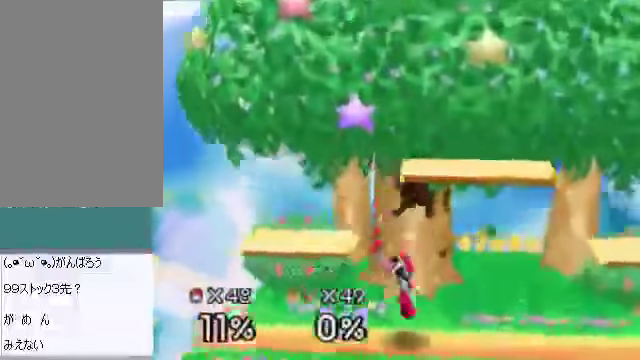
{"buttons": [], "left_stick": "center"}
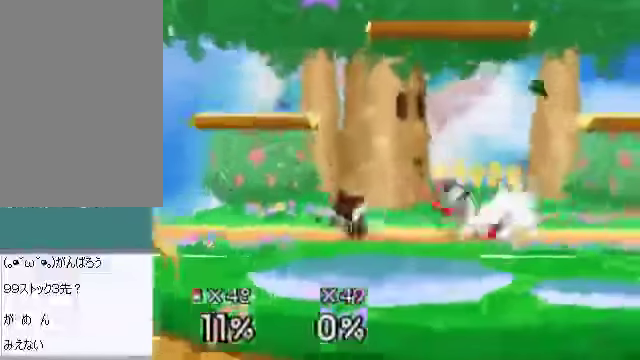
{"buttons": [], "left_stick": "center", "events": [[167, "A", "down"], [234, "A", "up"]]}
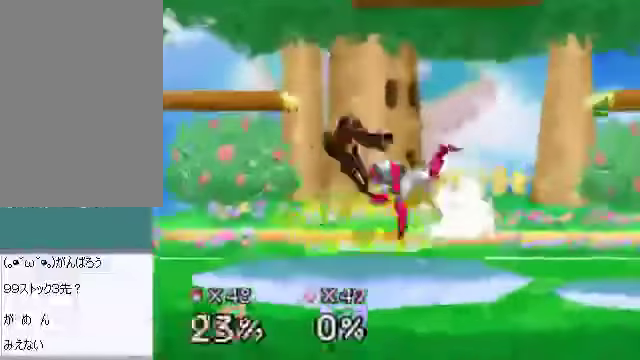
{"buttons": [], "left_stick": "left", "events": [[335, "left_stick", "left"]]}
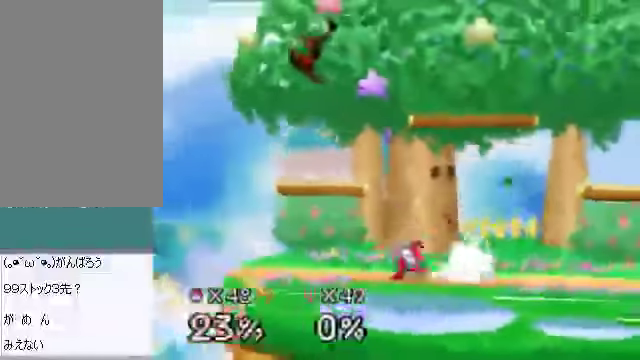
{"buttons": ["A"], "left_stick": "up", "events": [[67, "C_DOWN", "down"], [67, "C_LEFT", "down"], [134, "C_DOWN", "up"], [134, "C_LEFT", "up"], [134, "C_RIGHT", "down"], [134, "C_UP", "down"], [201, "C_RIGHT", "up"], [201, "C_UP", "up"], [335, "left_stick", "center"], [469, "left_stick", "up"], [502, "A", "down"]]}
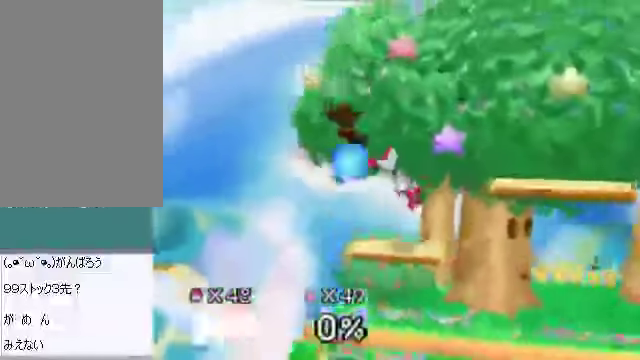
{"buttons": ["A"], "left_stick": "center", "events": [[34, "A", "up"], [34, "C_DOWN", "down"], [67, "left_stick", "left"], [101, "A", "down"], [101, "C_DOWN", "up"], [436, "left_stick", "center"]]}
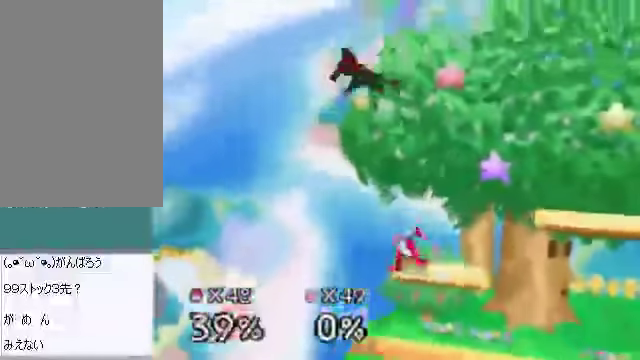
{"buttons": ["A"], "left_stick": "left", "events": [[267, "left_stick", "up-left"], [368, "left_stick", "left"]]}
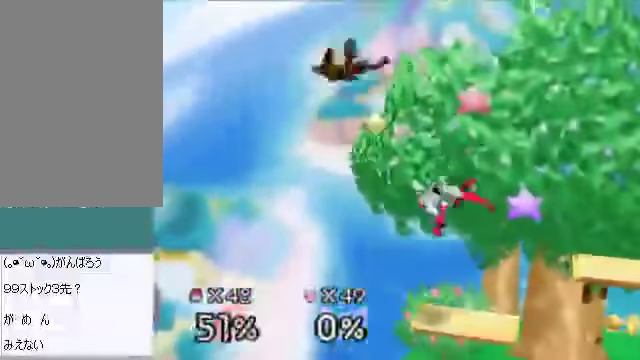
{"buttons": ["C_DOWN", "C_LEFT"], "left_stick": "up-right", "events": [[67, "A", "up"], [100, "left_stick", "center"], [468, "left_stick", "up-right"], [502, "C_DOWN", "down"], [502, "C_LEFT", "down"]]}
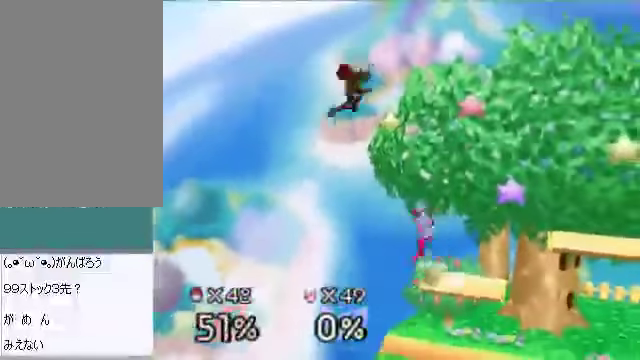
{"buttons": [], "left_stick": "up-right", "events": [[33, "C_LEFT", "up"], [33, "C_RIGHT", "down"], [67, "C_DOWN", "up"], [67, "C_RIGHT", "up"]]}
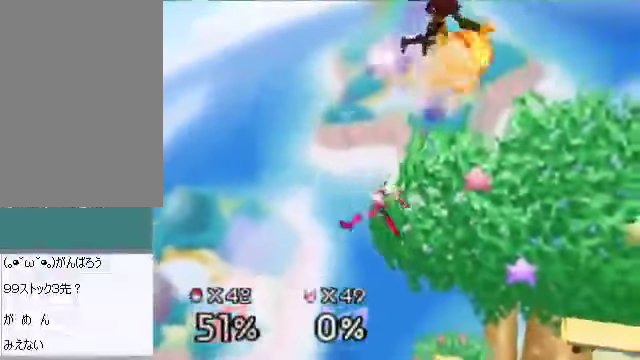
{"buttons": [], "left_stick": "down-right", "events": [[402, "left_stick", "down-right"], [435, "B", "down"], [502, "B", "up"]]}
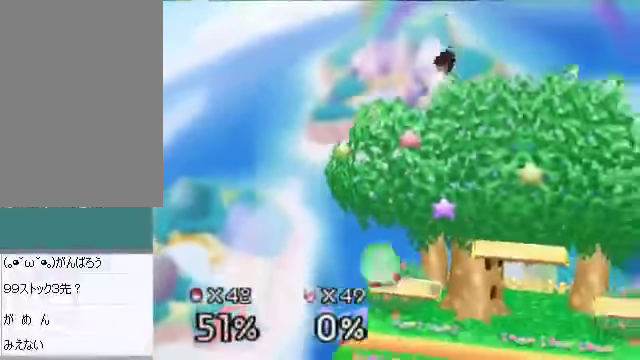
{"buttons": [], "left_stick": "down-left", "events": [[101, "left_stick", "down-left"]]}
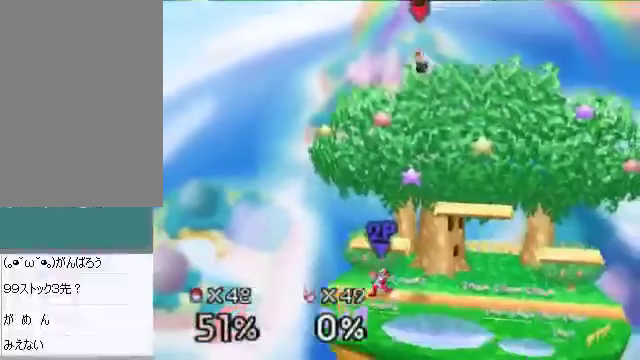
{"buttons": [], "left_stick": "down-right", "events": [[402, "B", "down"], [469, "B", "up"], [469, "left_stick", "down-right"]]}
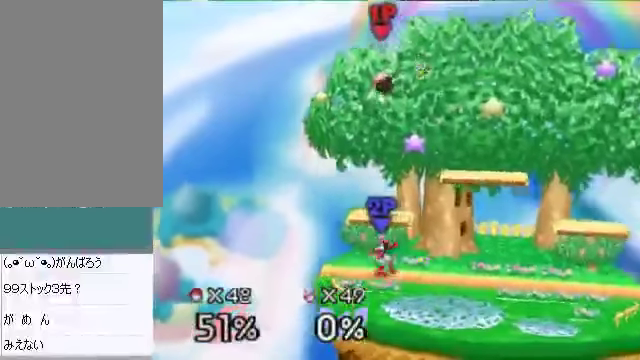
{"buttons": [], "left_stick": "down-right", "events": []}
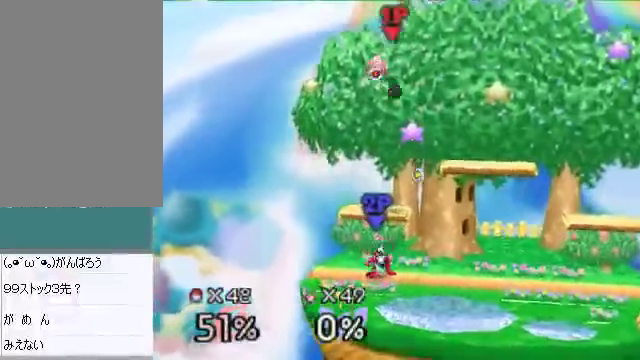
{"buttons": [], "left_stick": "down", "events": [[101, "left_stick", "down-left"], [369, "left_stick", "down"], [402, "A", "down"], [436, "A", "up"]]}
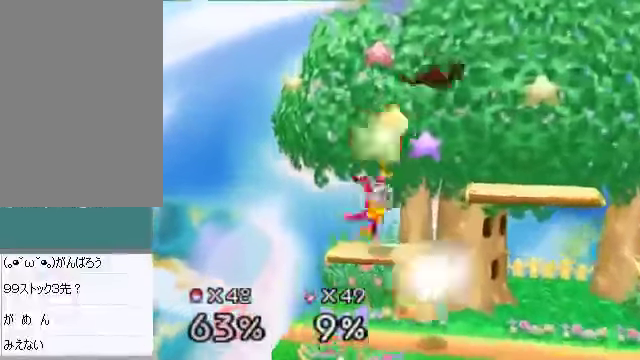
{"buttons": [], "left_stick": "down", "events": [[67, "left_stick", "center"], [268, "left_stick", "left"], [469, "left_stick", "down"]]}
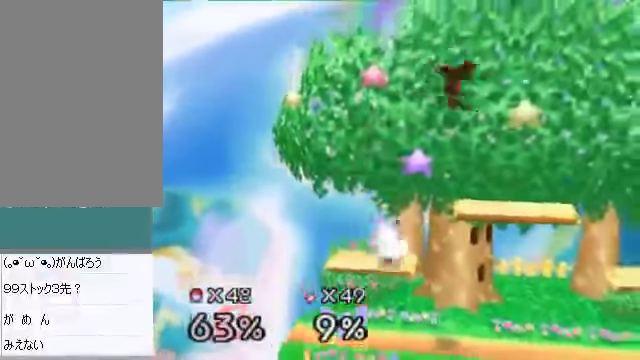
{"buttons": [], "left_stick": "center", "events": [[33, "A", "down"], [67, "A", "up"], [100, "A", "down"], [234, "left_stick", "center"], [334, "A", "up"]]}
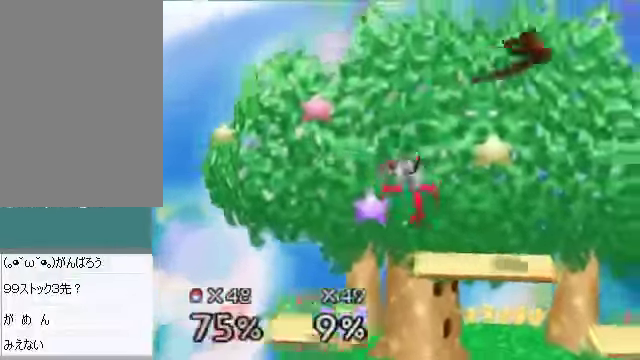
{"buttons": [], "left_stick": "center", "events": [[67, "A", "down"], [134, "A", "up"], [268, "A", "down"], [335, "A", "up"]]}
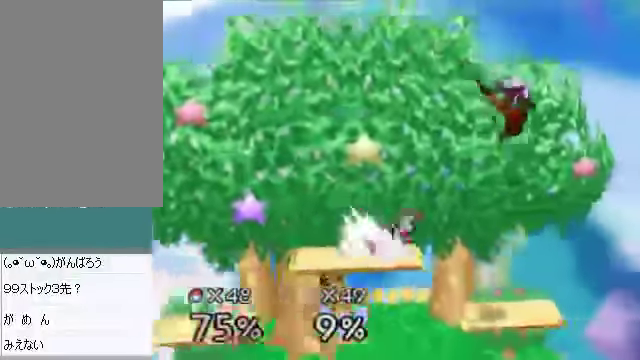
{"buttons": [], "left_stick": "left", "events": [[101, "left_stick", "down"], [235, "A", "down"], [302, "A", "up"], [302, "left_stick", "left"]]}
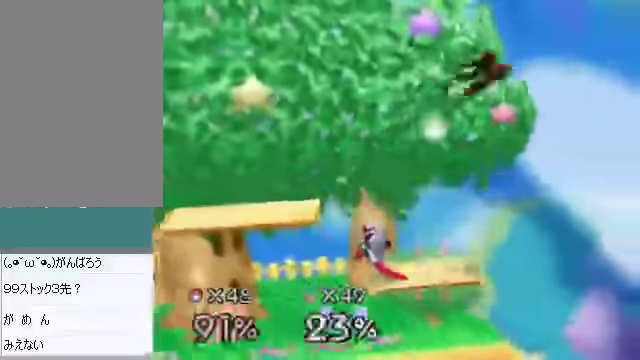
{"buttons": [], "left_stick": "left", "events": [[134, "left_stick", "center"], [368, "left_stick", "left"]]}
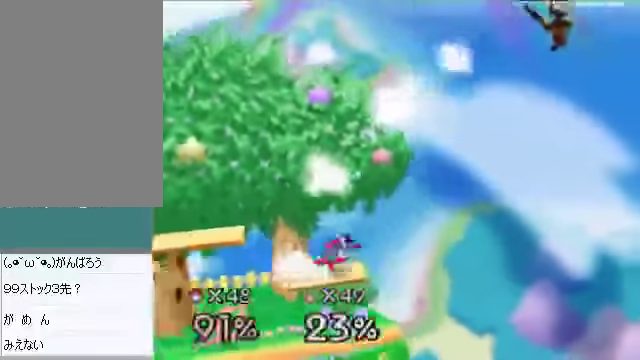
{"buttons": [], "left_stick": "down-left", "events": [[67, "left_stick", "down-left"]]}
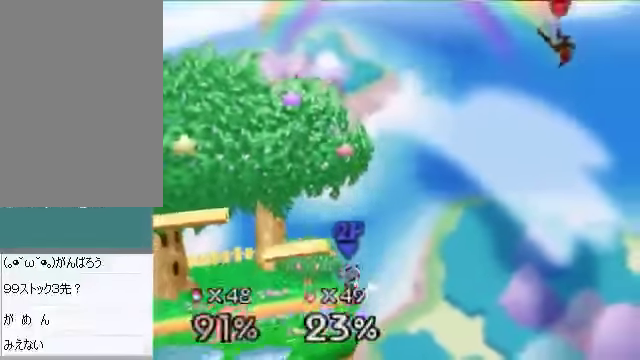
{"buttons": [], "left_stick": "down-left", "events": []}
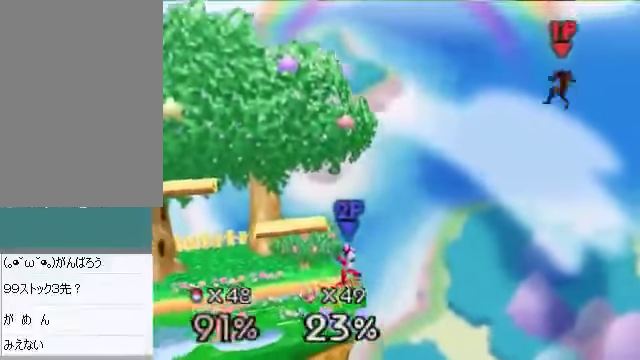
{"buttons": [], "left_stick": "down-left", "events": []}
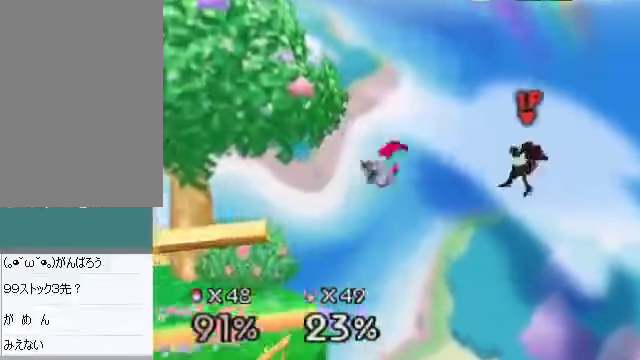
{"buttons": [], "left_stick": "down-left", "events": []}
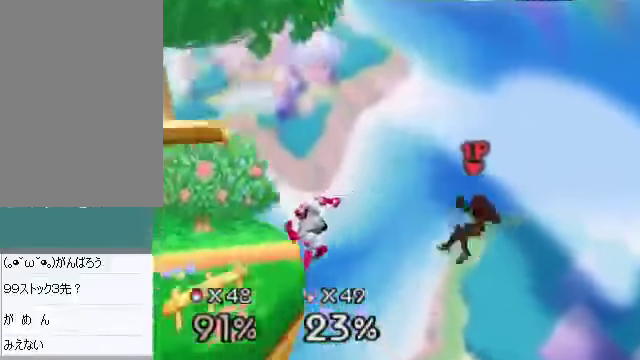
{"buttons": ["B"], "left_stick": "up-left", "events": [[67, "left_stick", "left"], [167, "left_stick", "up-left"], [435, "B", "down"]]}
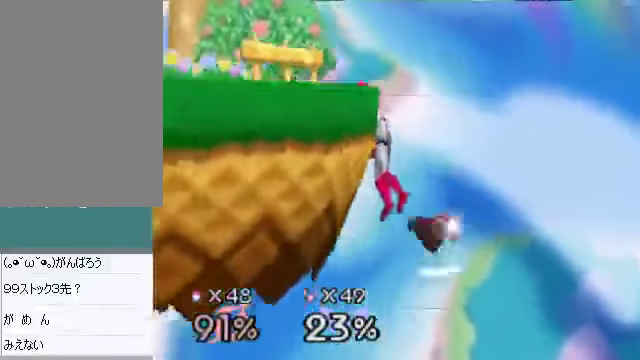
{"buttons": [], "left_stick": "up-left", "events": [[34, "B", "up"]]}
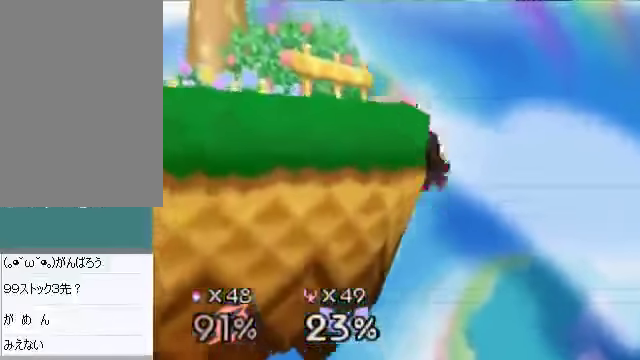
{"buttons": [], "left_stick": "down-left", "events": [[402, "left_stick", "down-left"]]}